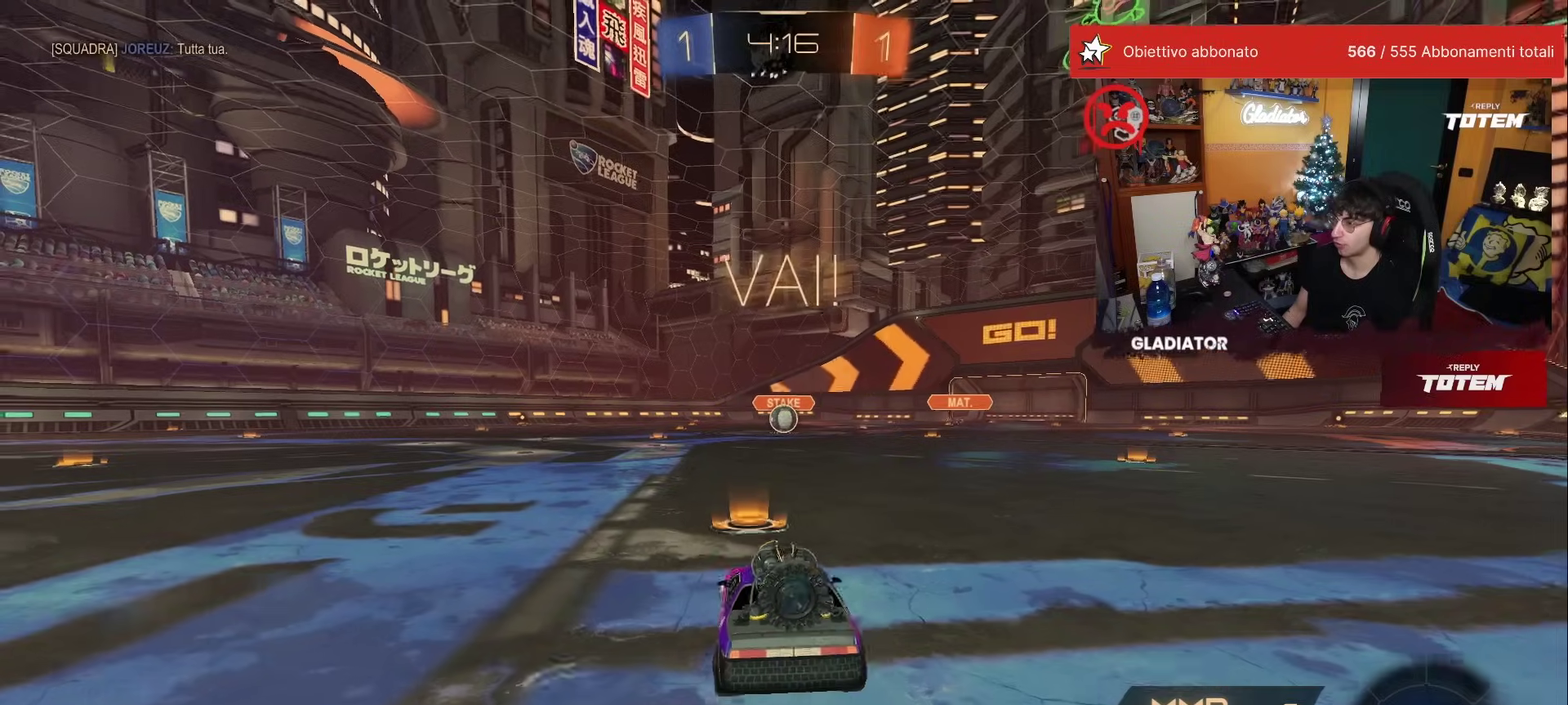
Gameplay with a controller (Xbox layout); each line is a JSON object with the inputs held at the frame after it. "events" lists button and stick changes between this image and that frame as [ms after this image, input, new state], when the widget could be followed in between. This overlay highlights the sticks when they move; stick clicks (L3) are not distinguishable. Not read: L3 R2 R3.
{"buttons": ["R1"], "left_stick": "down", "events": [[200, "left_stick", "right"], [233, "A", "down"], [283, "left_stick", "up"], [300, "A", "up"], [300, "L1", "down"], [350, "A", "down"], [400, "L1", "up"], [400, "left_stick", "down"], [433, "A", "up"]]}
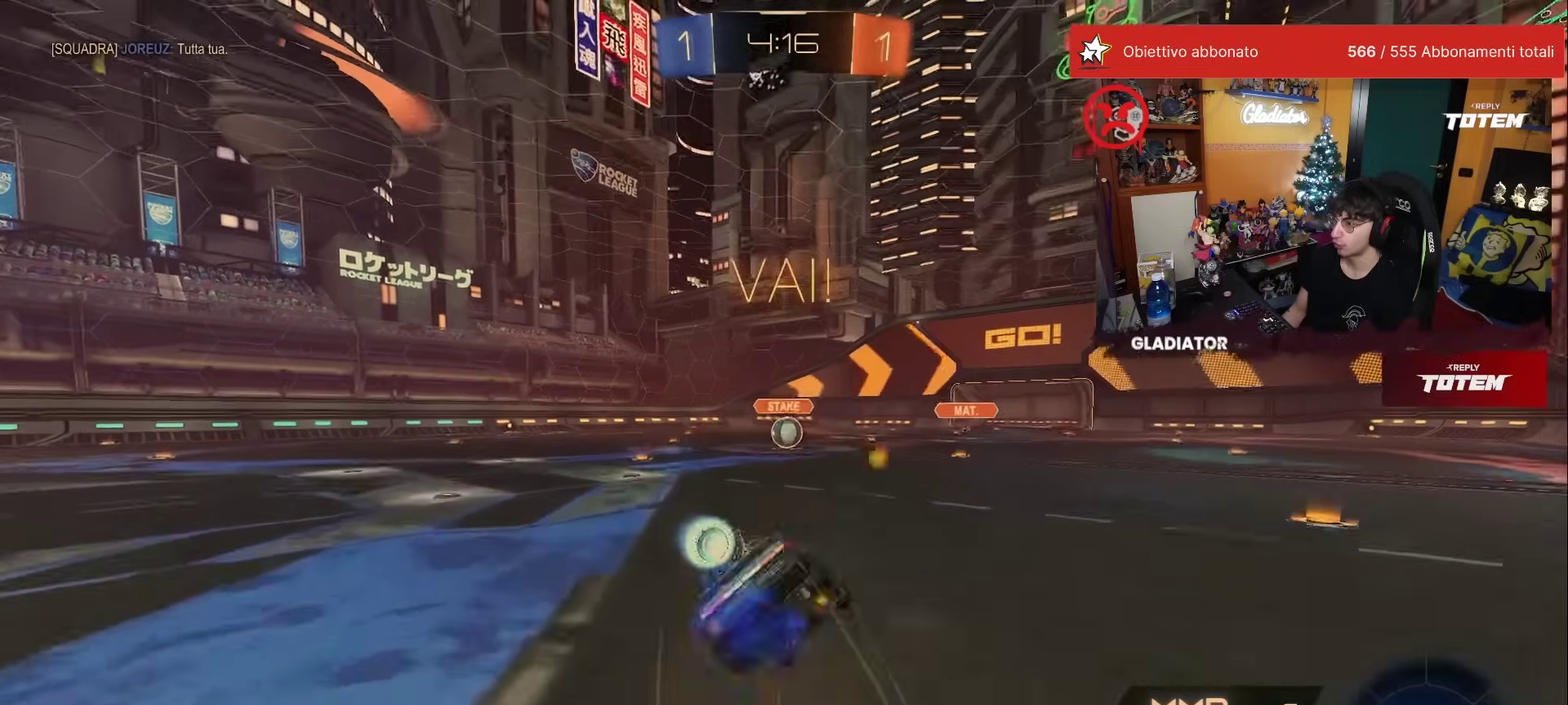
{"buttons": ["X", "L1", "R1"], "left_stick": "down-left", "events": [[333, "left_stick", "down-left"], [367, "X", "down"], [400, "L1", "down"]]}
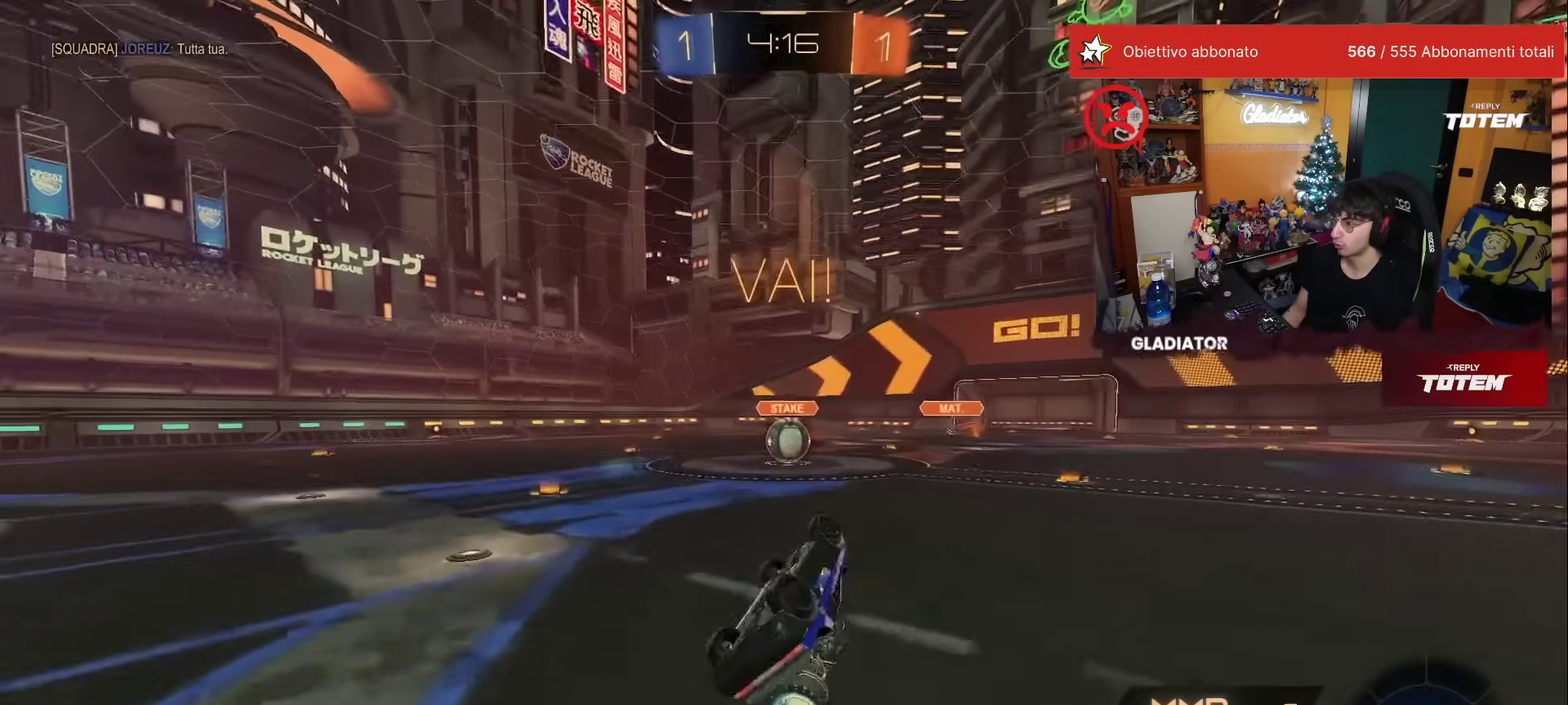
{"buttons": [], "left_stick": "center", "events": [[183, "X", "up"], [233, "L1", "up"], [233, "R1", "up"], [250, "left_stick", "center"]]}
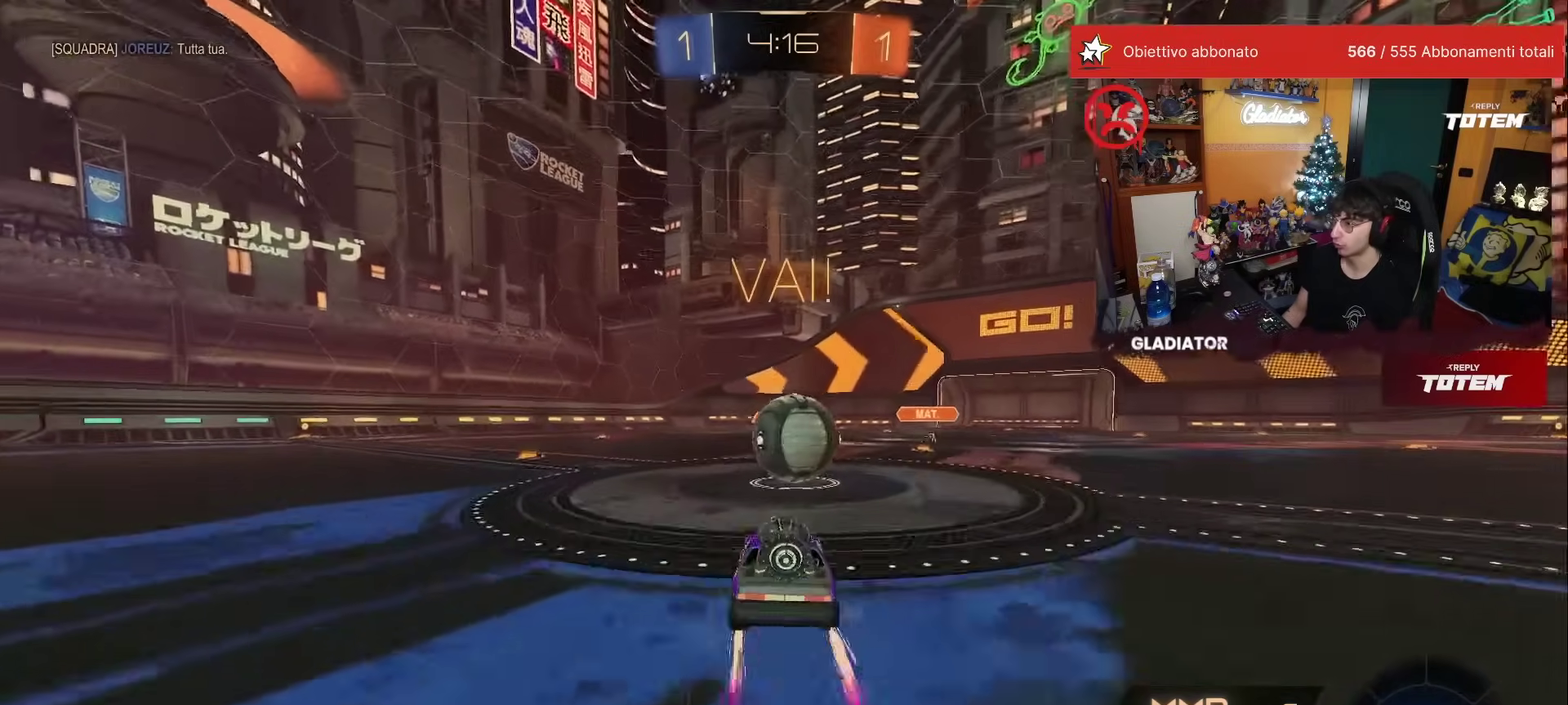
{"buttons": ["L1"], "left_stick": "down-left", "events": [[33, "left_stick", "down-right"], [50, "A", "down"], [100, "X", "down"], [217, "X", "up"], [217, "left_stick", "up"], [250, "L1", "down"], [267, "A", "up"], [283, "left_stick", "up-left"], [317, "A", "down"], [417, "left_stick", "left"], [467, "left_stick", "down-left"], [483, "A", "up"]]}
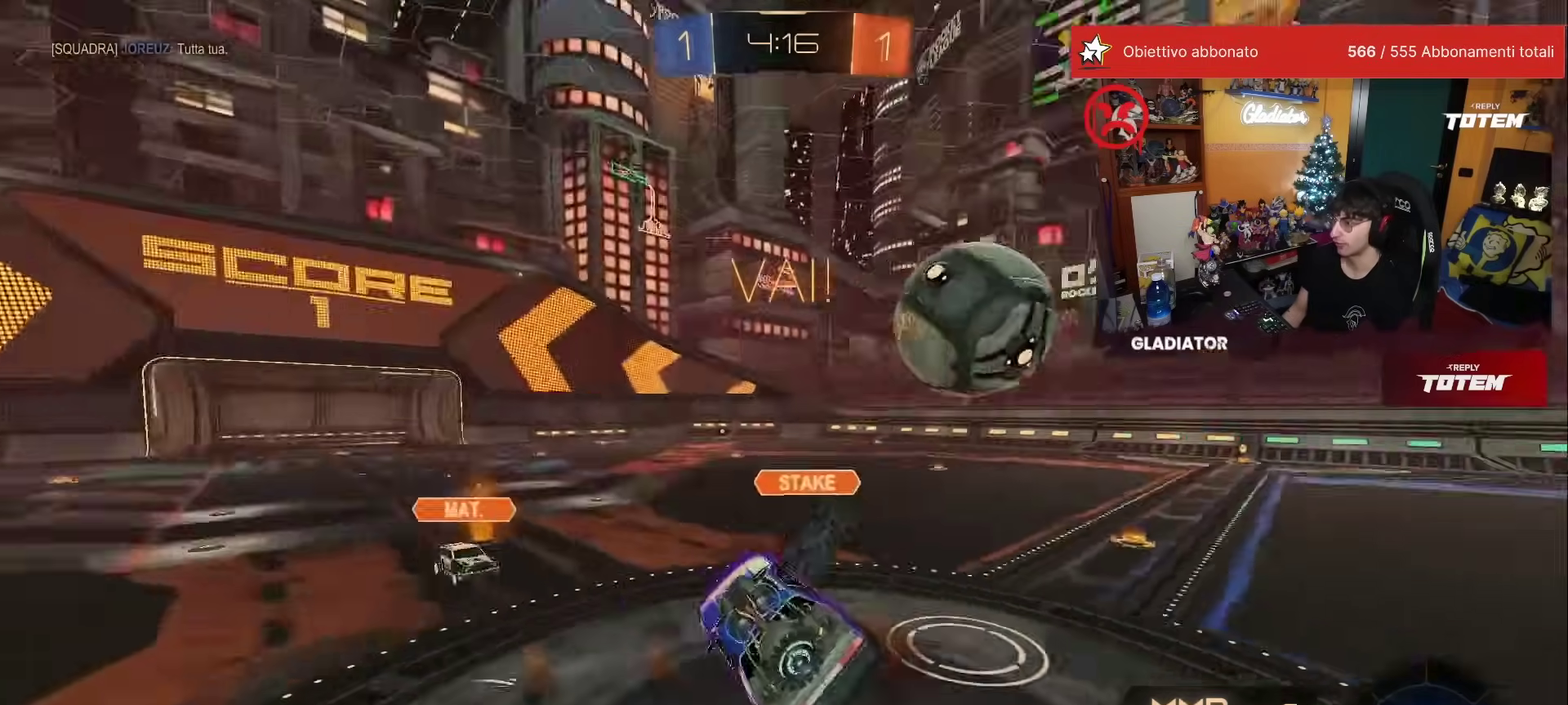
{"buttons": [], "left_stick": "up-right", "events": [[250, "L1", "up"], [283, "left_stick", "up"], [333, "X", "down"], [333, "left_stick", "up-right"], [383, "X", "up"]]}
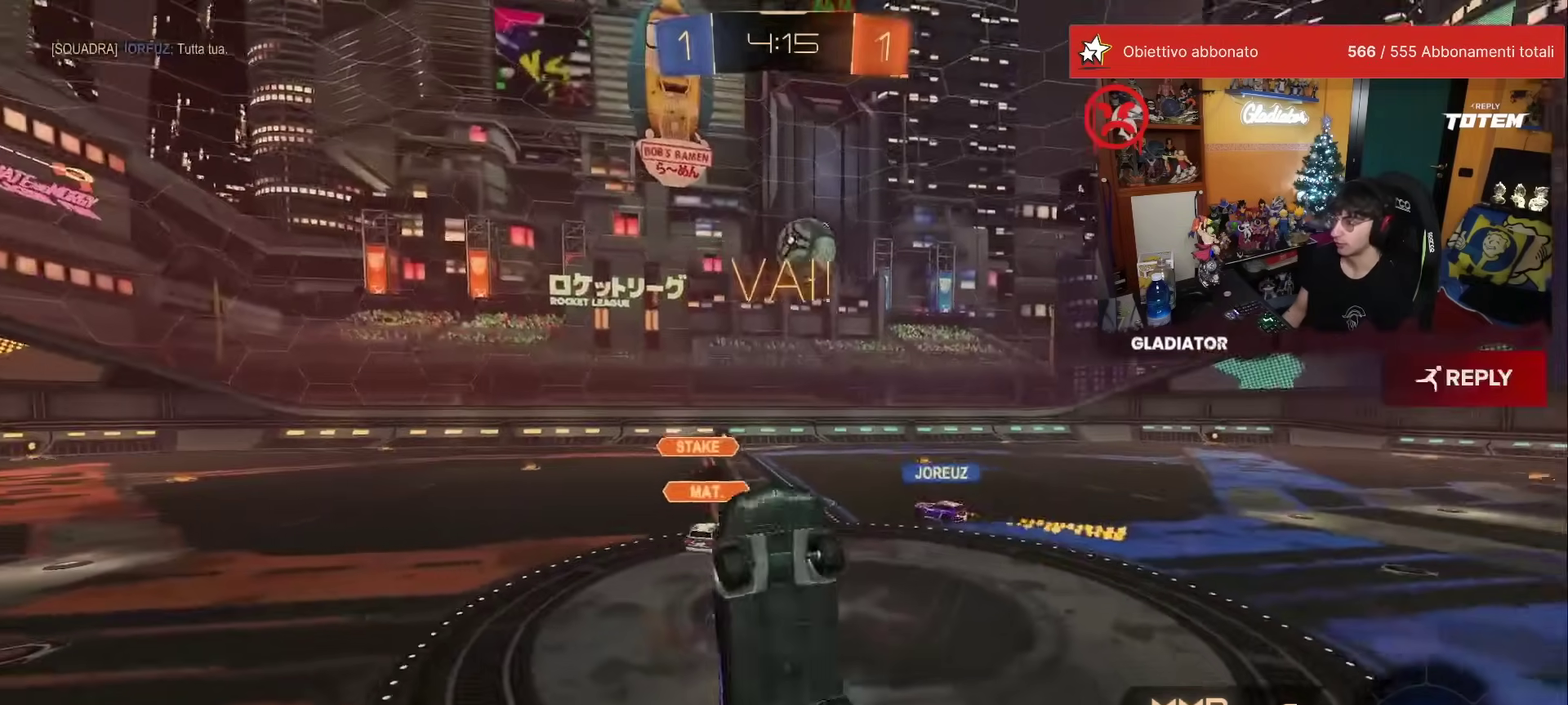
{"buttons": [], "left_stick": "left", "events": [[33, "left_stick", "up"], [133, "Y", "down"], [200, "Y", "up"], [200, "left_stick", "up-left"], [483, "left_stick", "left"]]}
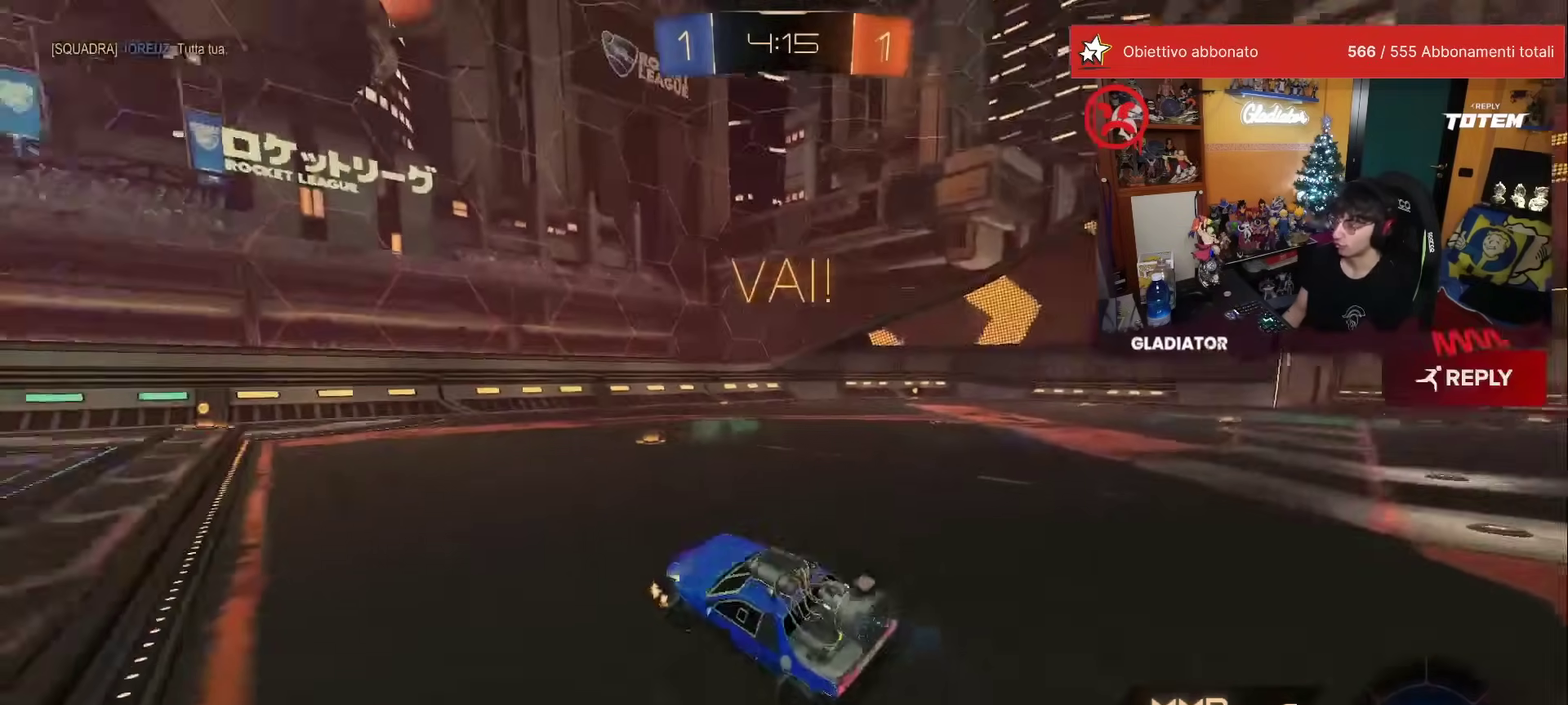
{"buttons": [], "left_stick": "center", "events": [[367, "left_stick", "center"]]}
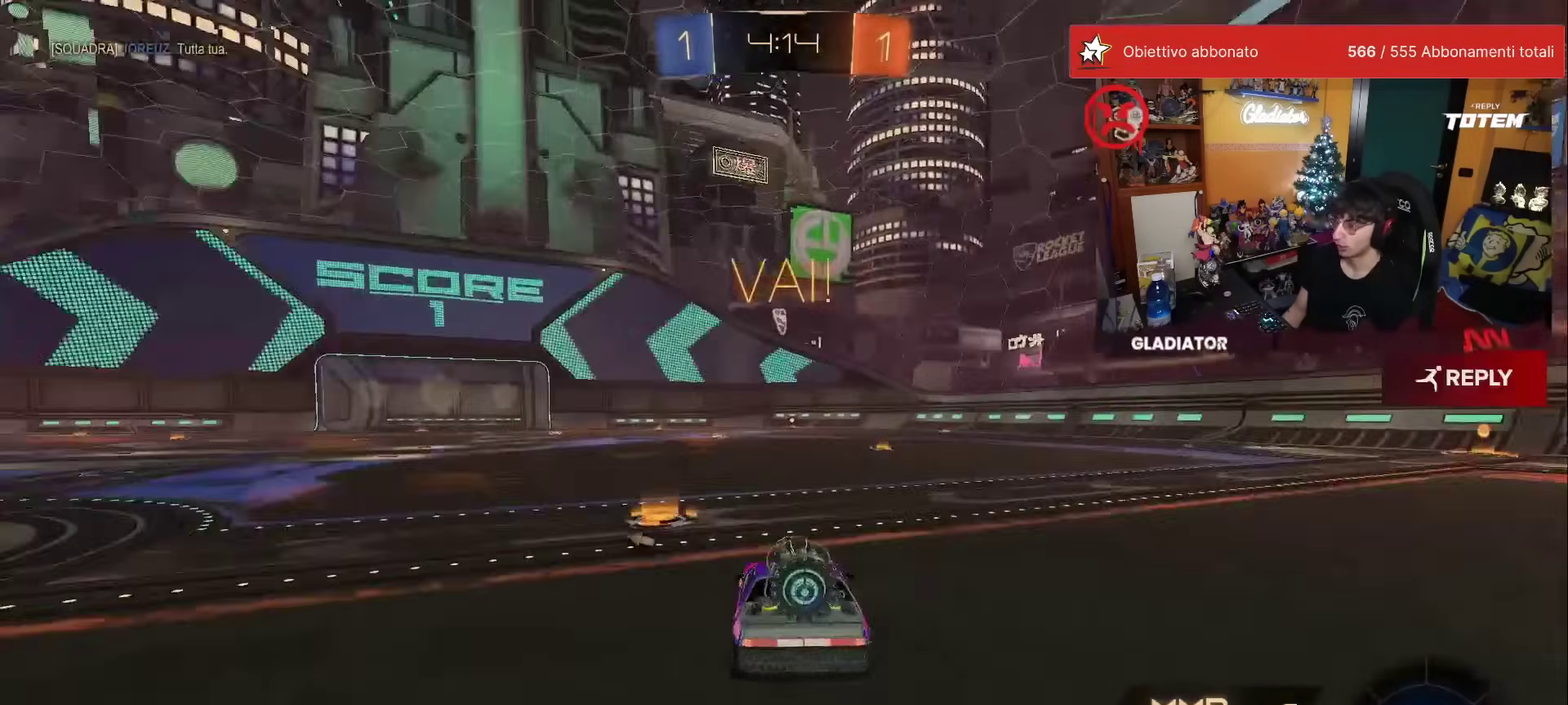
{"buttons": [], "left_stick": "right", "events": [[450, "left_stick", "right"]]}
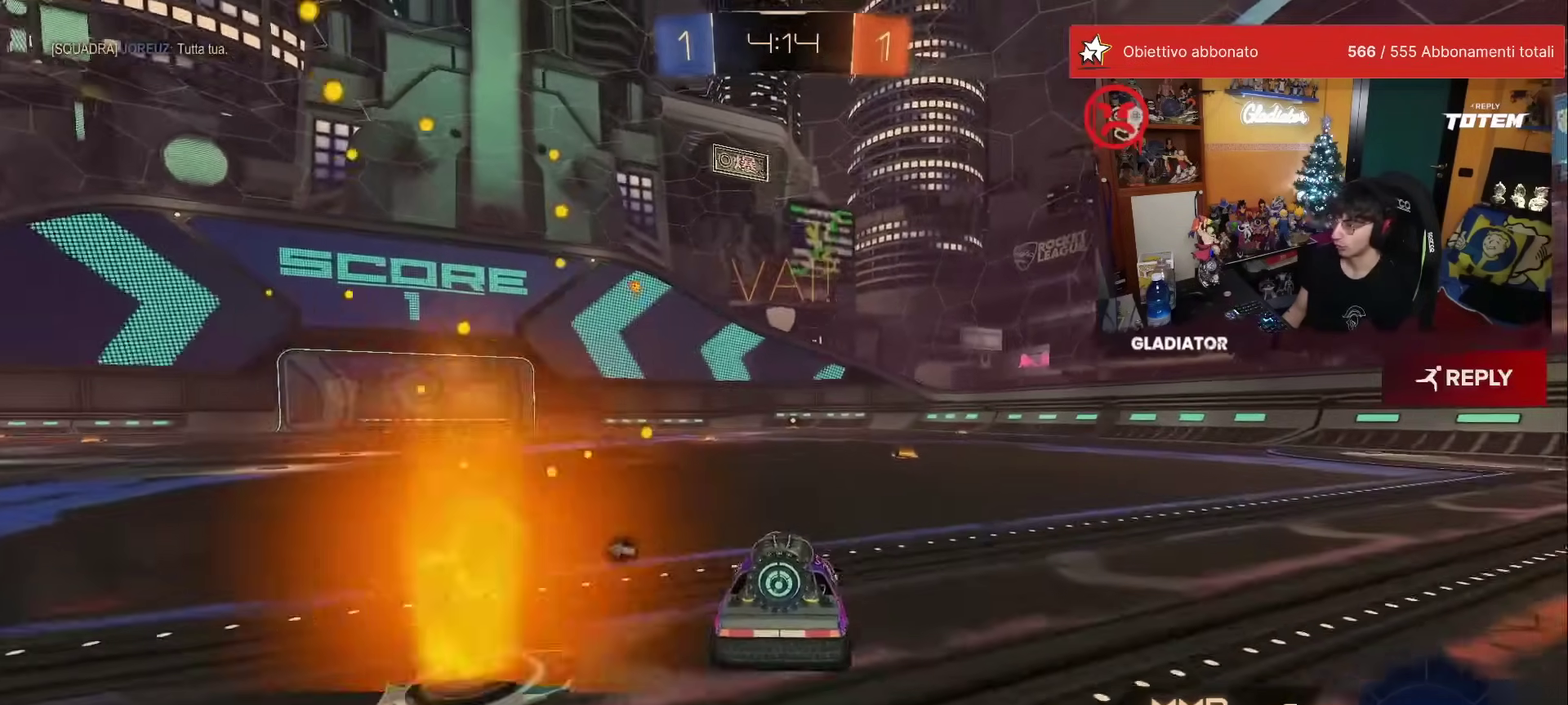
{"buttons": ["A", "L1", "R1"], "left_stick": "up-right", "events": [[33, "left_stick", "center"], [117, "R1", "down"], [267, "left_stick", "left"], [333, "left_stick", "up-left"], [350, "A", "down"], [383, "L1", "down"], [417, "left_stick", "up-right"], [433, "A", "up"], [483, "A", "down"]]}
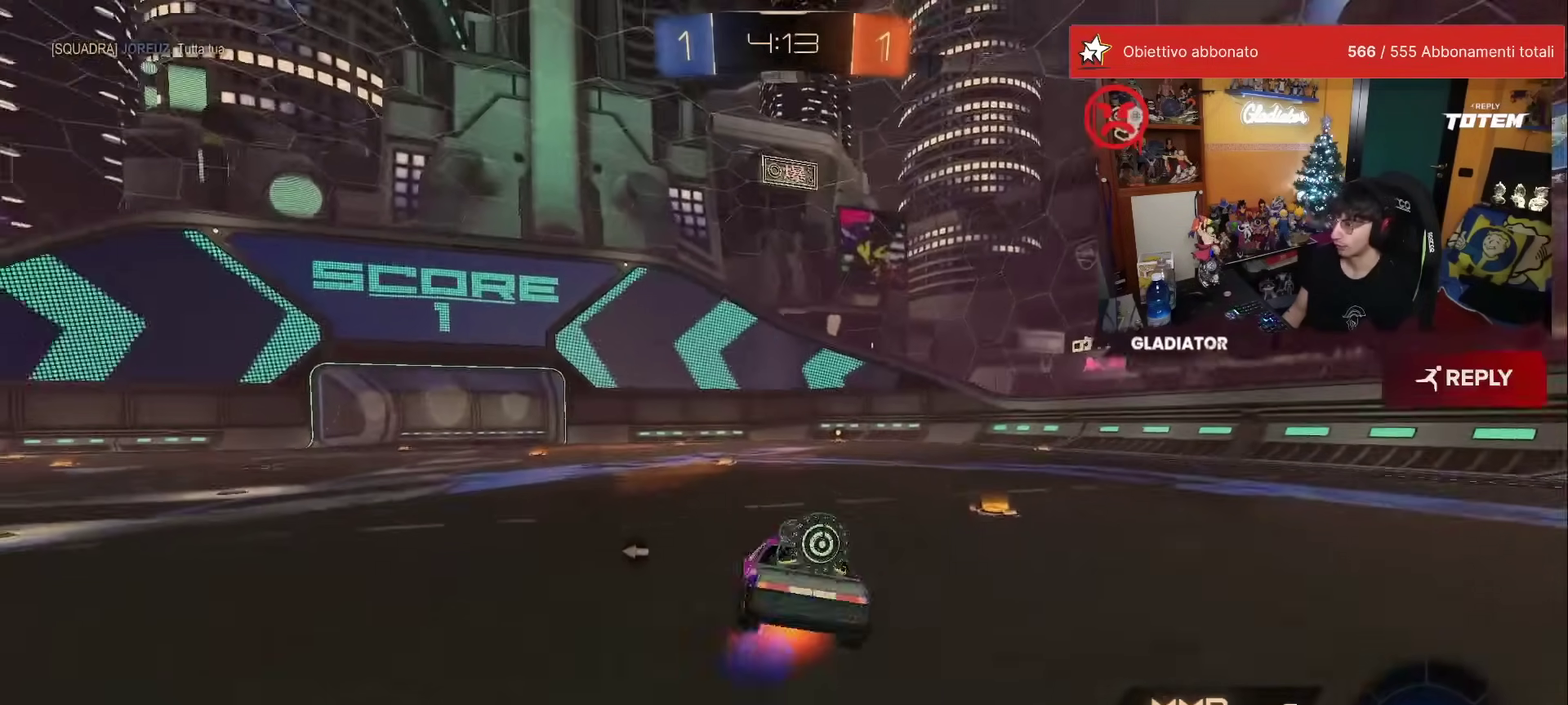
{"buttons": ["L1", "R1"], "left_stick": "down-right", "events": [[33, "L1", "up"], [67, "left_stick", "down"], [83, "A", "up"], [150, "R1", "up"], [400, "left_stick", "center"], [450, "R1", "down"], [483, "L1", "down"], [483, "left_stick", "down-right"]]}
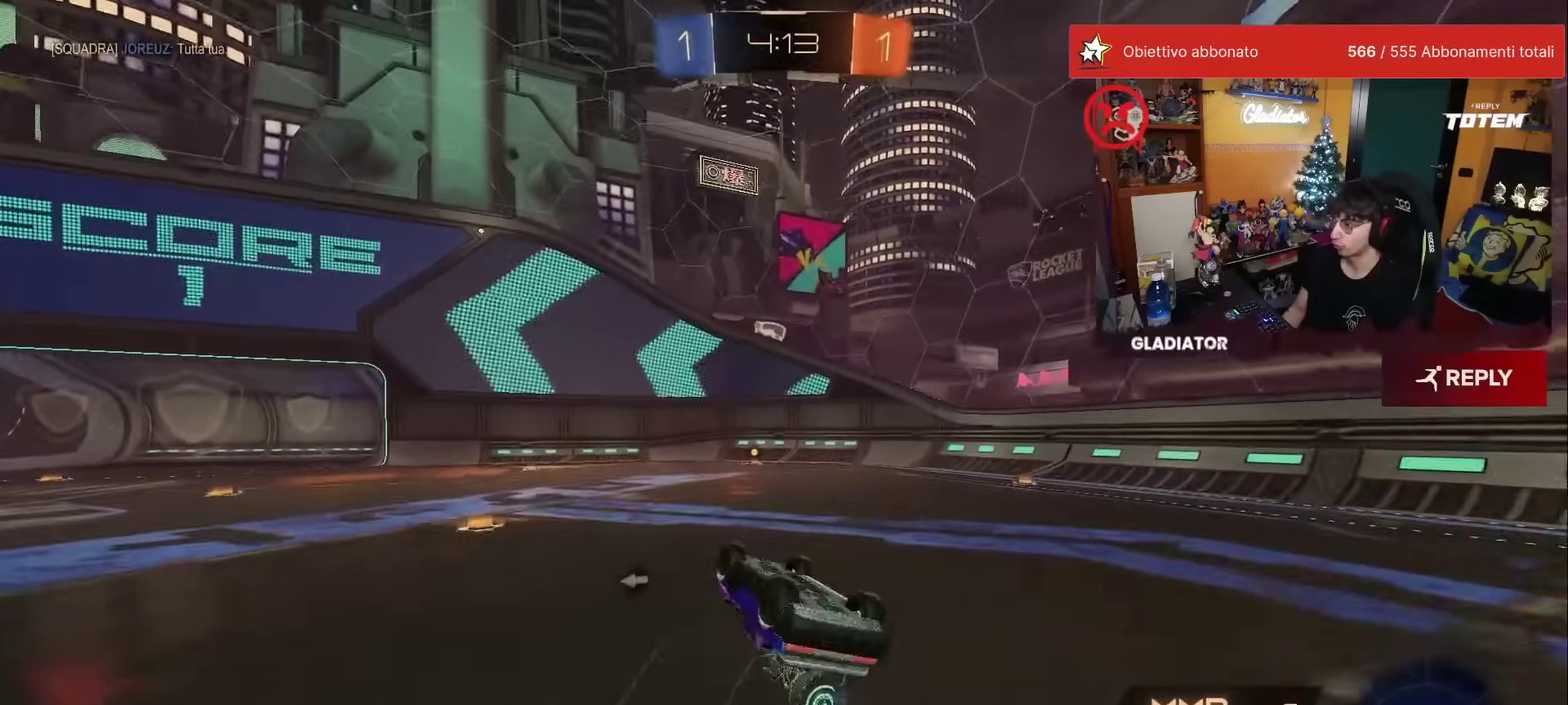
{"buttons": [], "left_stick": "center", "events": [[317, "L1", "up"], [350, "left_stick", "center"], [367, "R1", "up"]]}
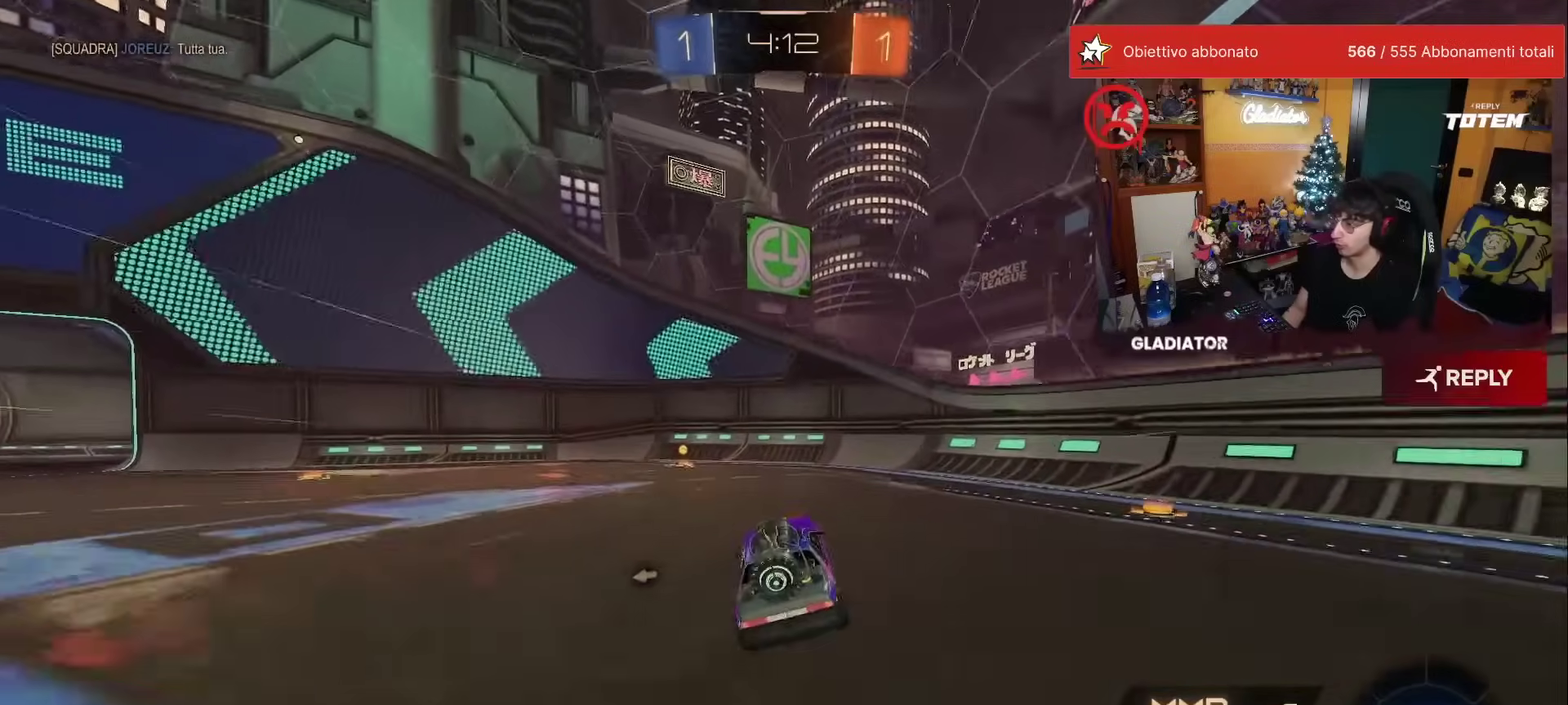
{"buttons": [], "left_stick": "left", "events": [[250, "Y", "down"], [333, "Y", "up"], [383, "left_stick", "left"]]}
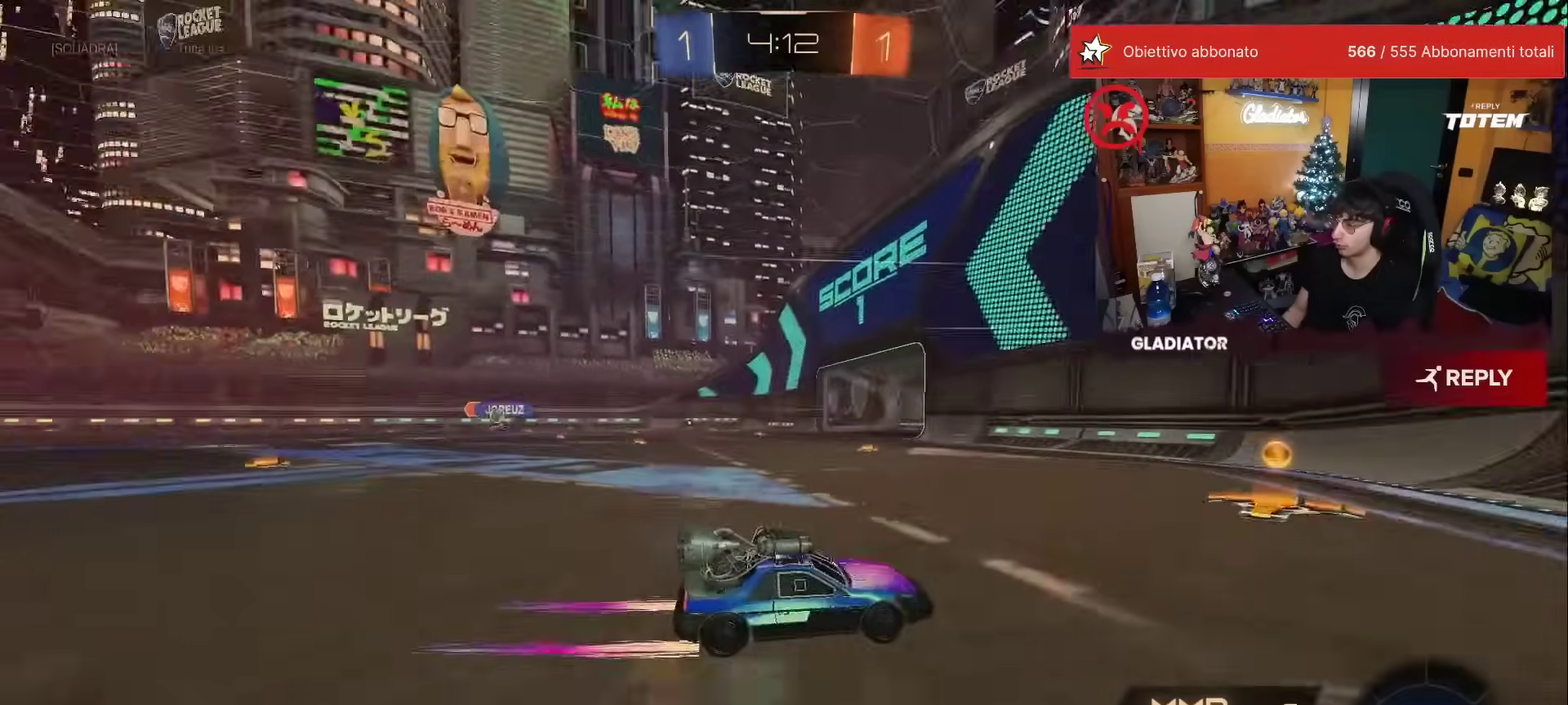
{"buttons": ["R1"], "left_stick": "left", "events": [[17, "X", "down"], [67, "X", "up"], [317, "R1", "down"]]}
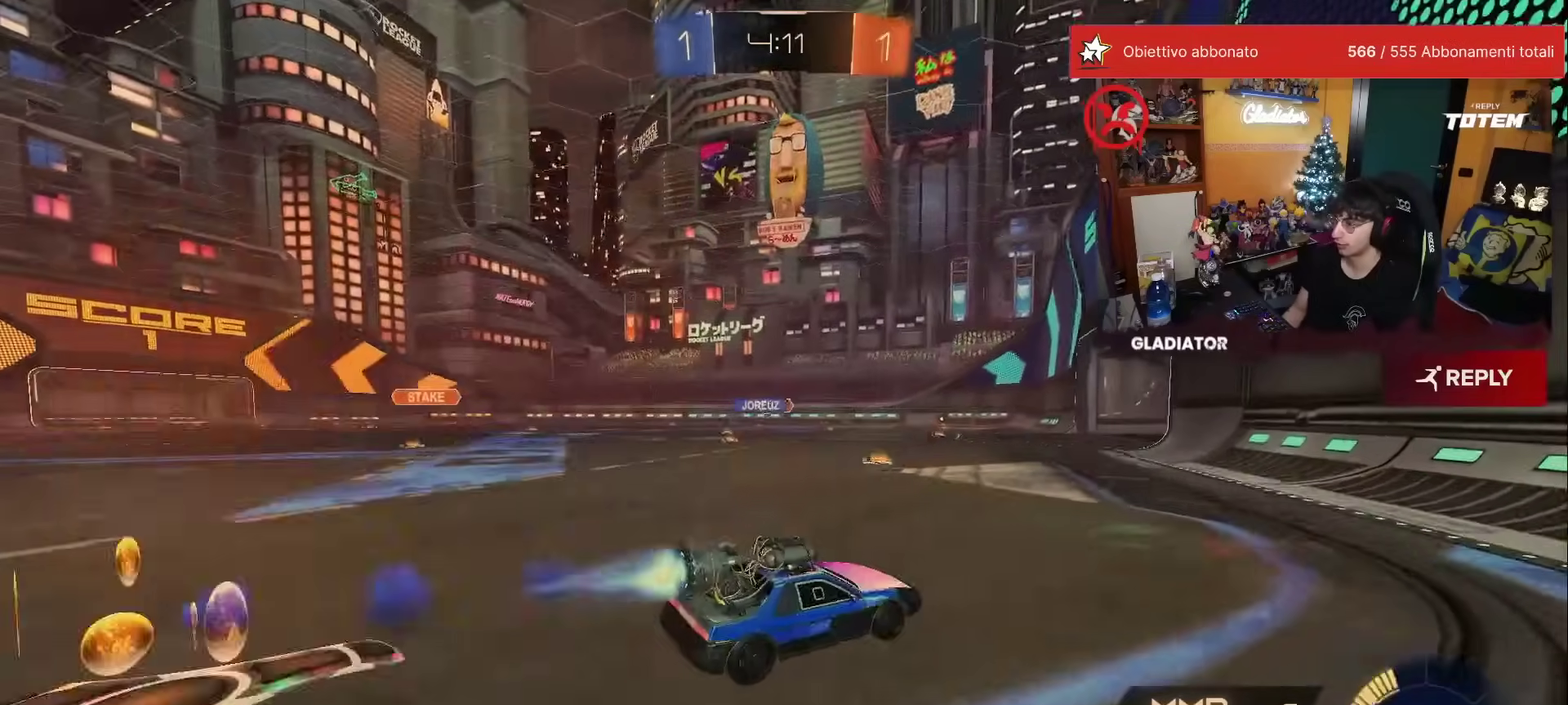
{"buttons": [], "left_stick": "up", "events": [[50, "left_stick", "up-left"], [117, "left_stick", "up"], [150, "R1", "up"], [317, "left_stick", "up-left"], [483, "left_stick", "up"]]}
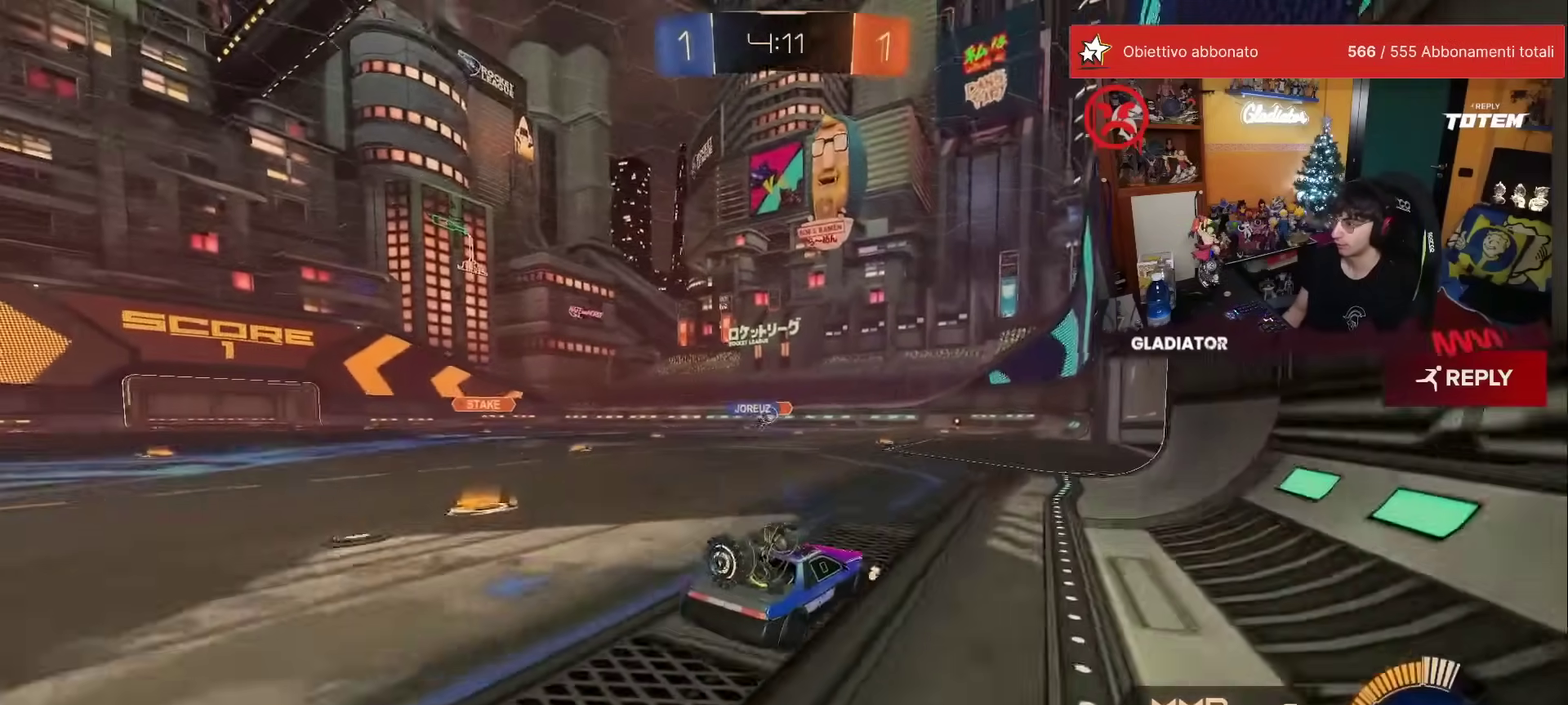
{"buttons": ["L2"], "left_stick": "left", "events": [[167, "left_stick", "center"], [367, "L2", "down"], [433, "left_stick", "left"]]}
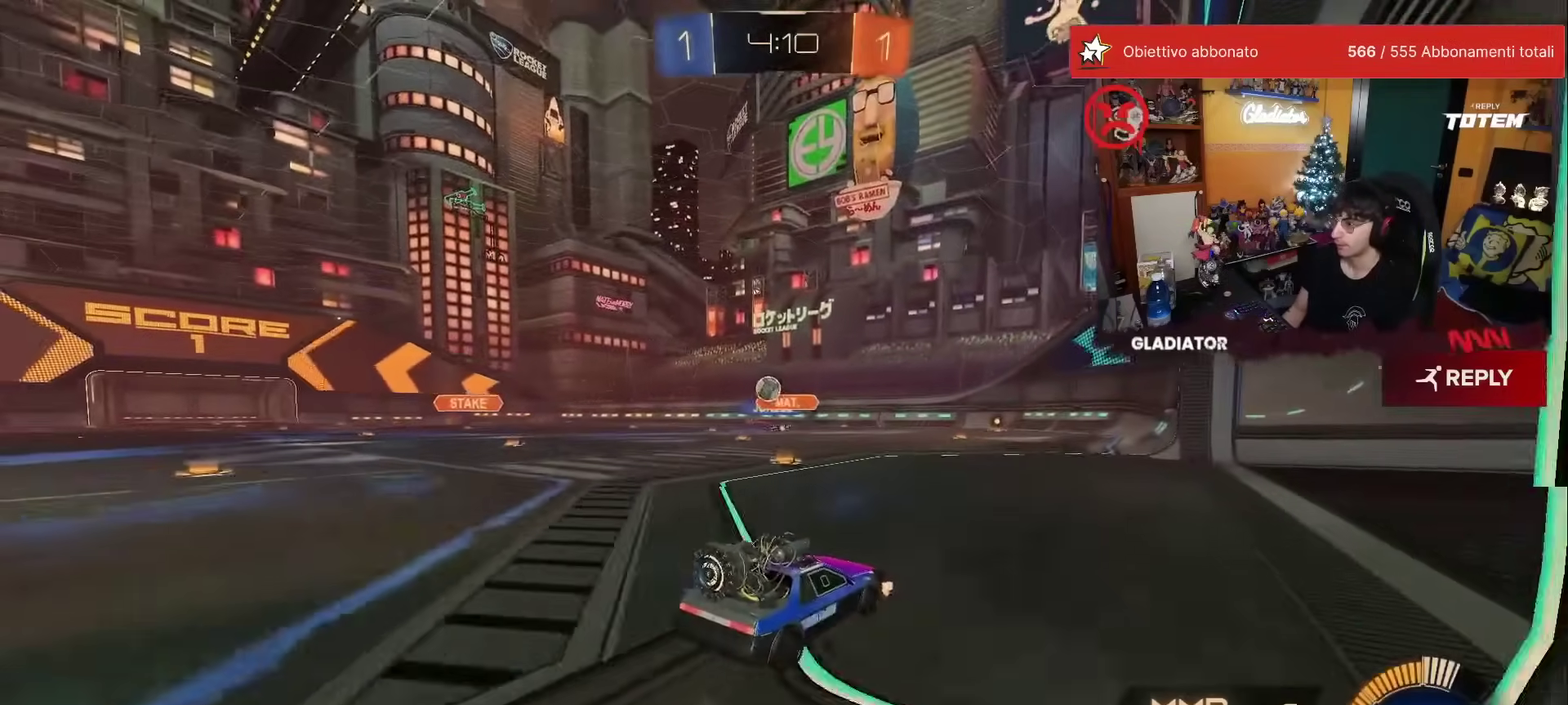
{"buttons": [], "left_stick": "left", "events": [[50, "L2", "up"], [117, "left_stick", "center"], [167, "R1", "down"], [300, "R1", "up"], [467, "left_stick", "left"]]}
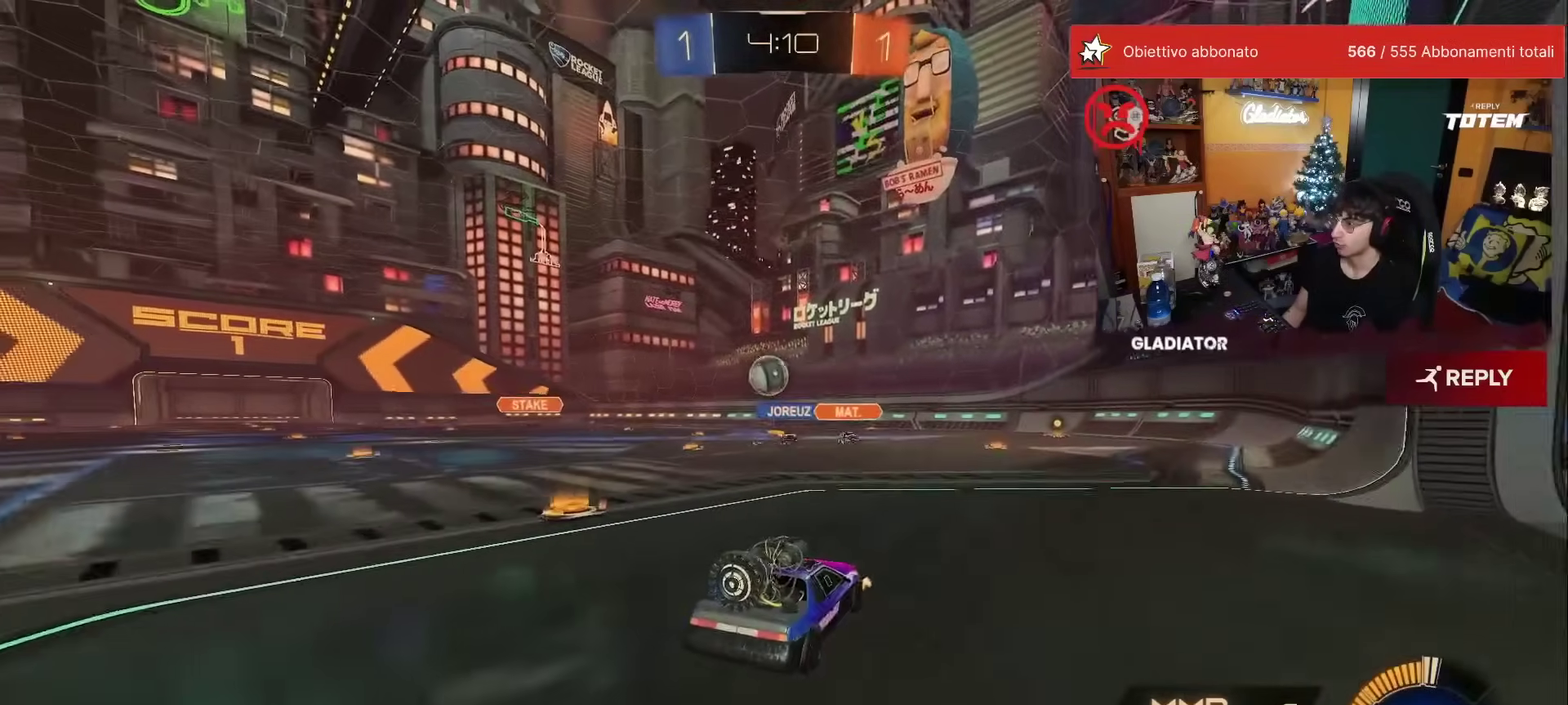
{"buttons": [], "left_stick": "center", "events": [[400, "left_stick", "center"]]}